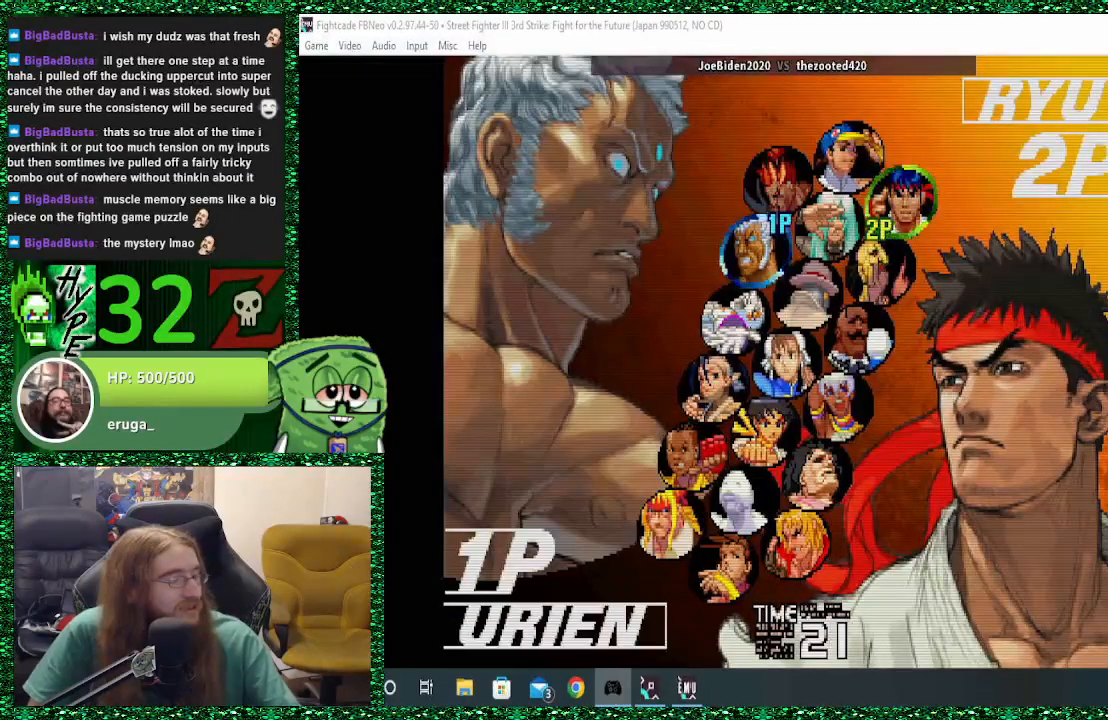
Gameplay with a controller (arcade stick); each line is a JSON object with the inputs held at the frame after it. "events" lists button and stick changes between this image and that frame as [ms after this image, input, new state], when the widget could be followed in between. Not read: L3 R3.
{"buttons": [], "left_stick": "center", "events": []}
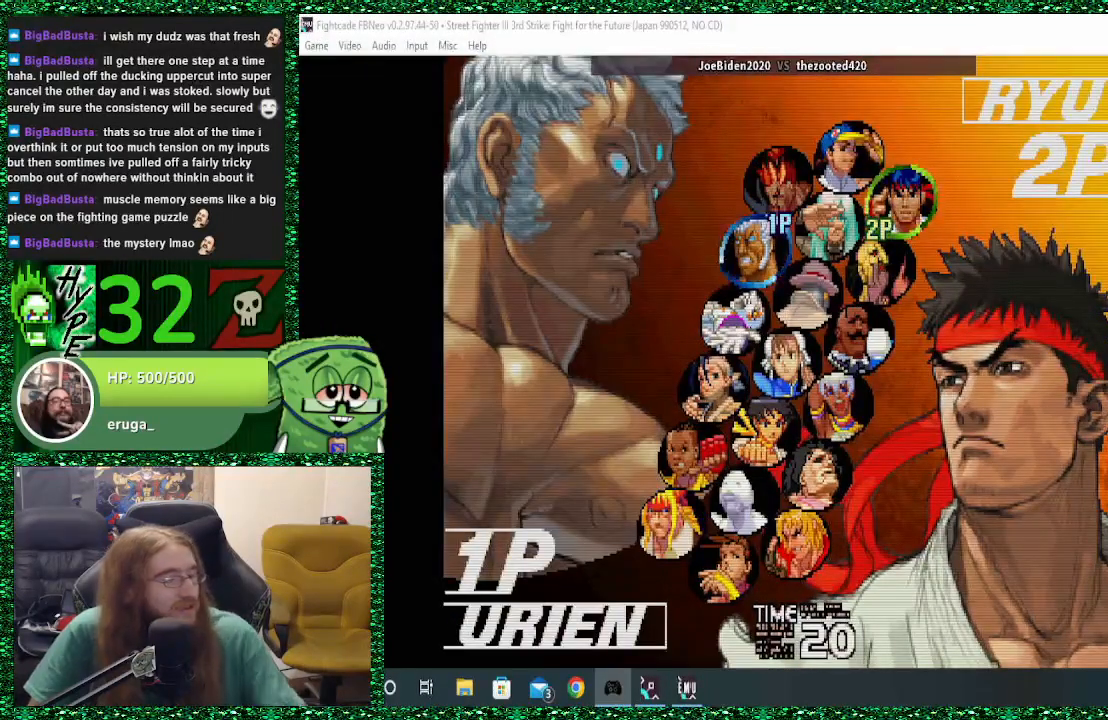
{"buttons": [], "left_stick": "center", "events": []}
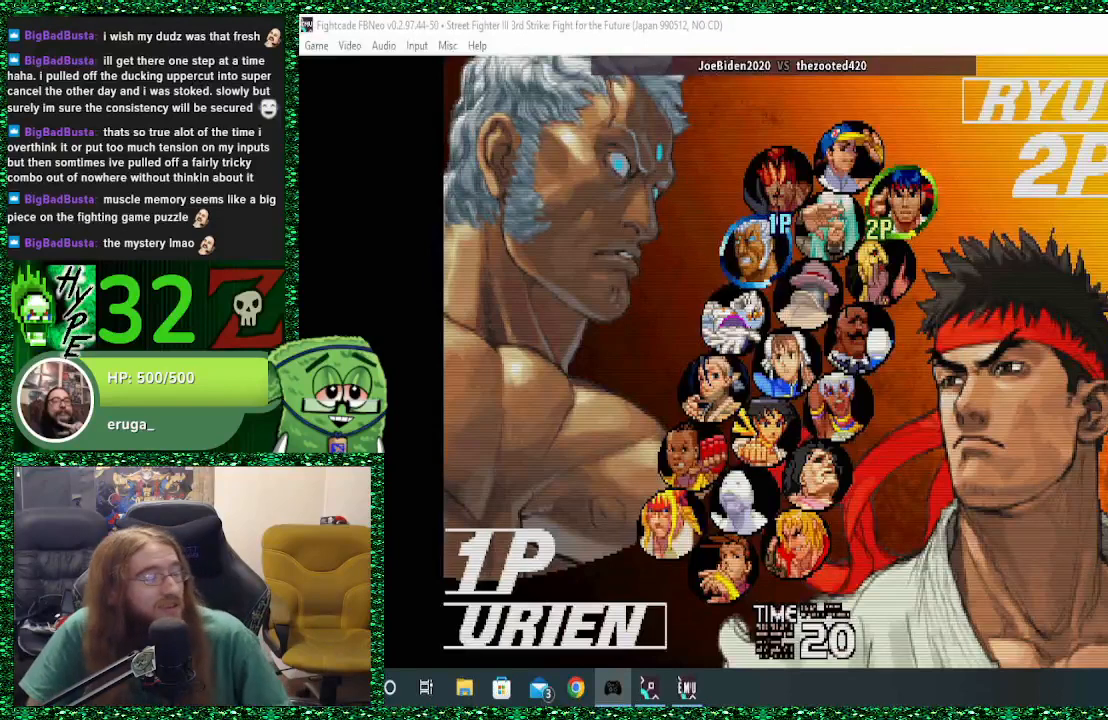
{"buttons": [], "left_stick": "center", "events": [[233, "left_stick", "down"], [333, "left_stick", "center"]]}
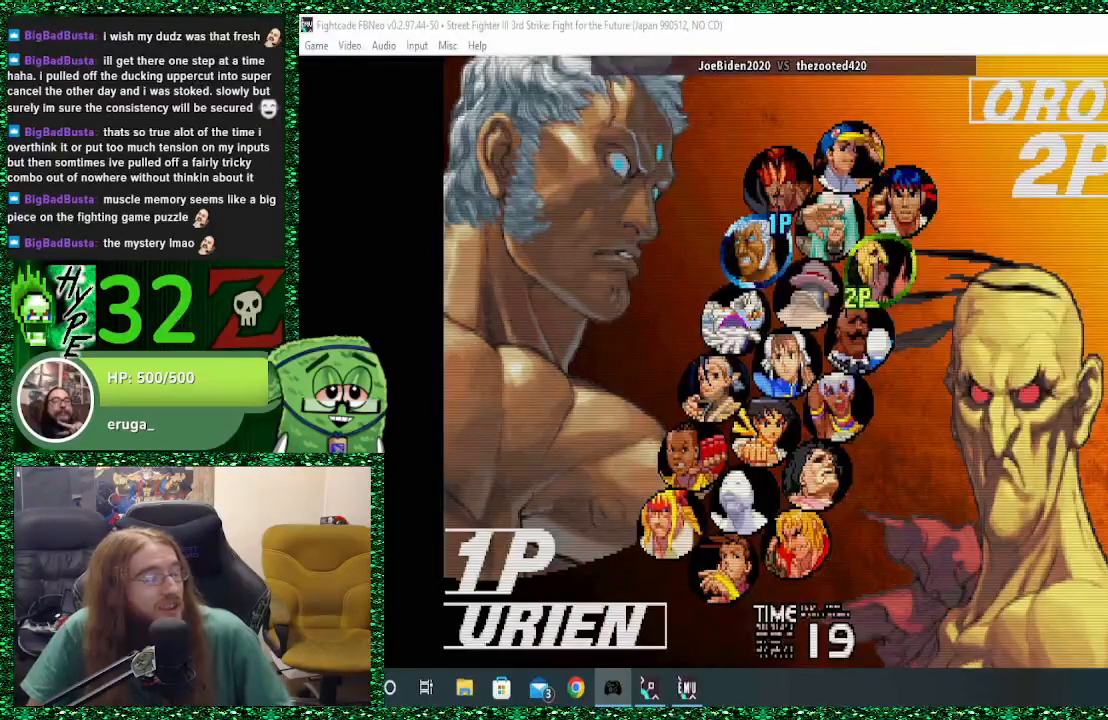
{"buttons": [], "left_stick": "center", "events": []}
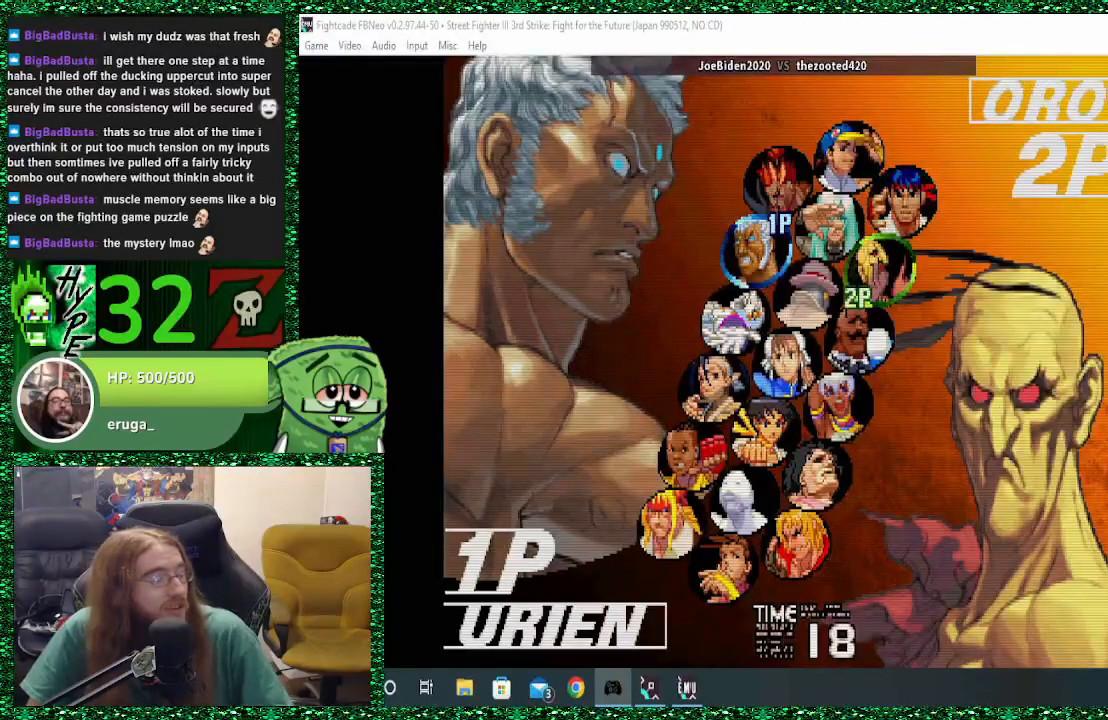
{"buttons": [], "left_stick": "center", "events": [[433, "R2", "down"], [500, "R2", "up"]]}
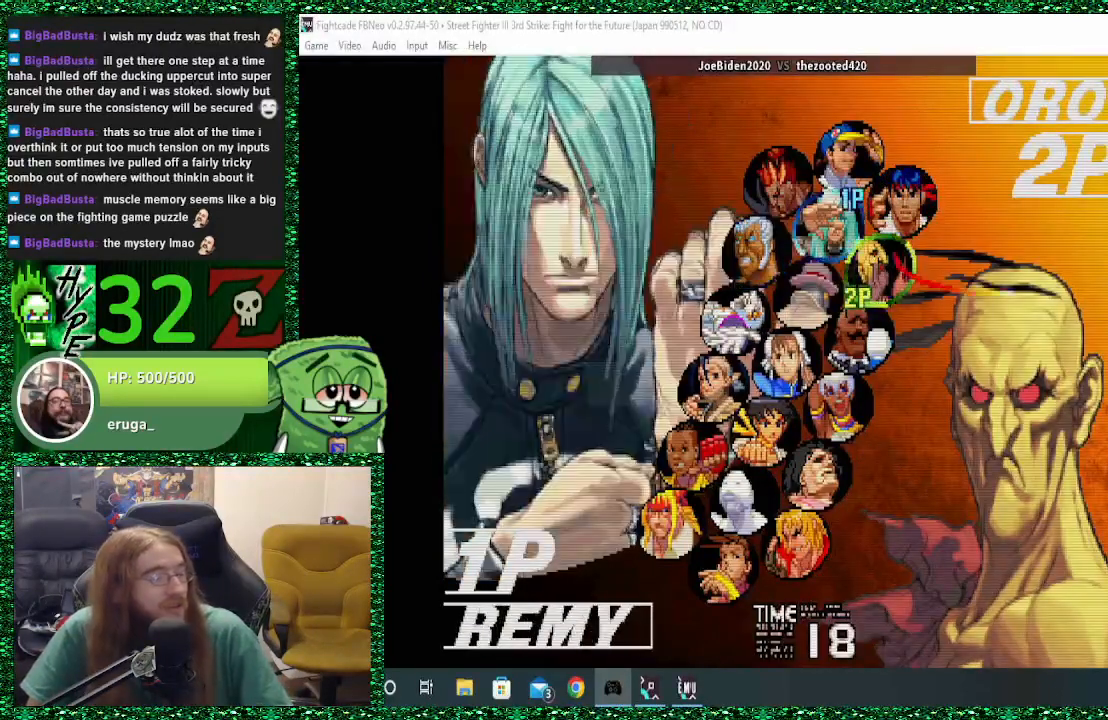
{"buttons": [], "left_stick": "center", "events": []}
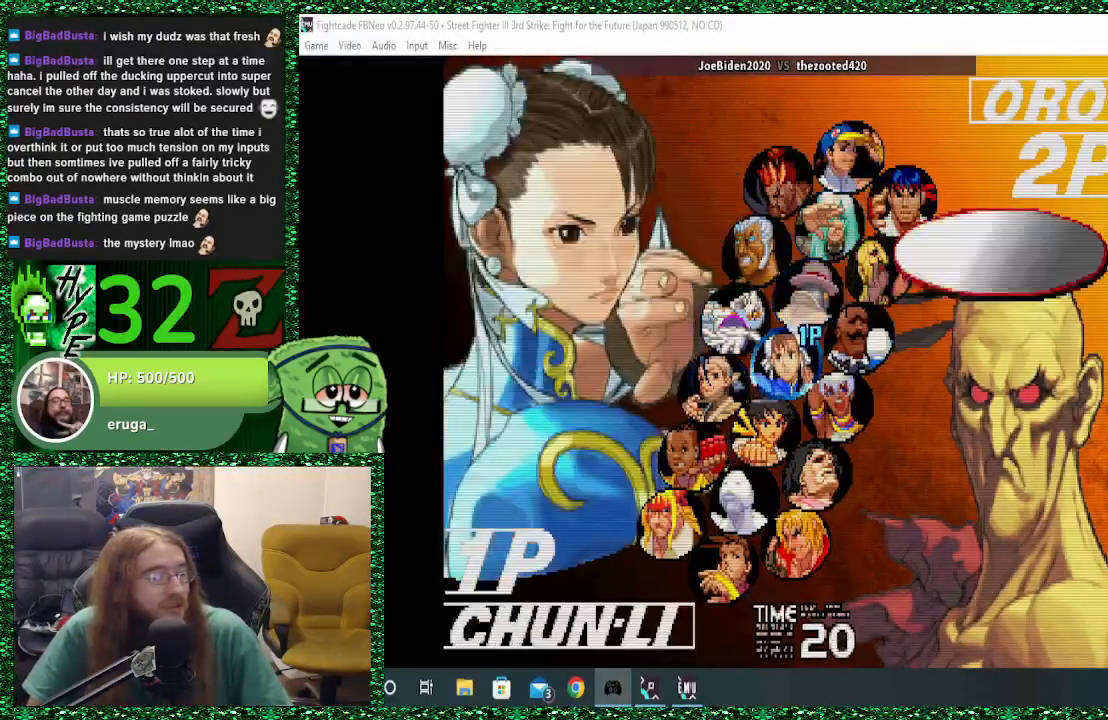
{"buttons": [], "left_stick": "center", "events": []}
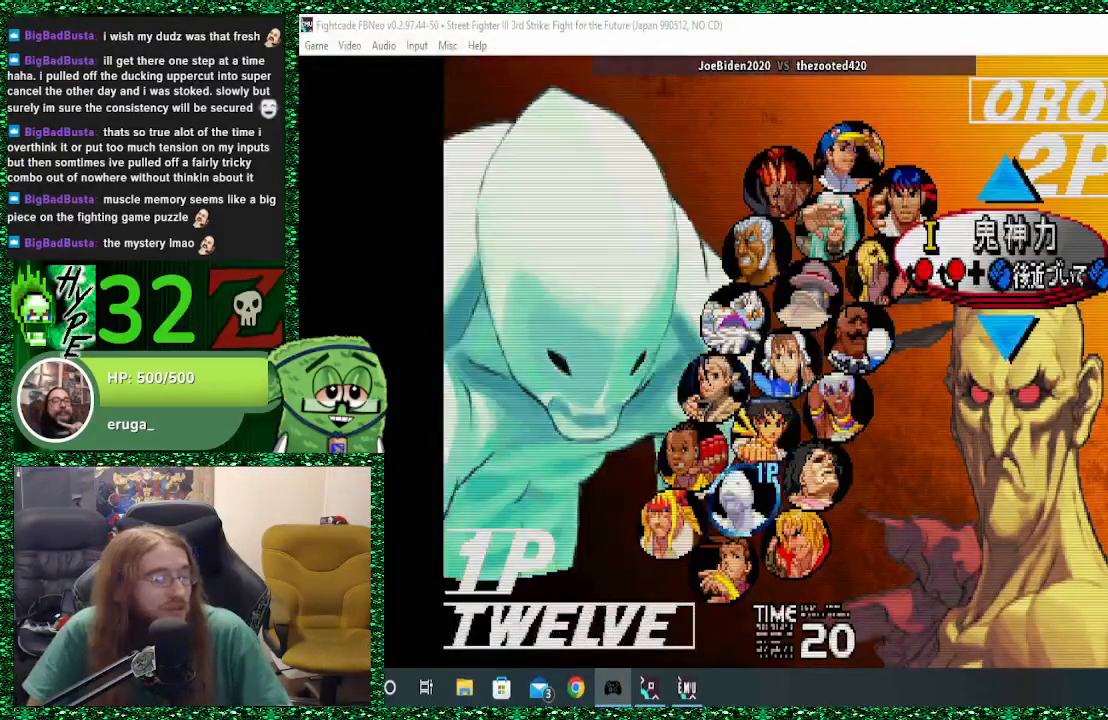
{"buttons": [], "left_stick": "center", "events": [[100, "left_stick", "down"], [233, "left_stick", "center"]]}
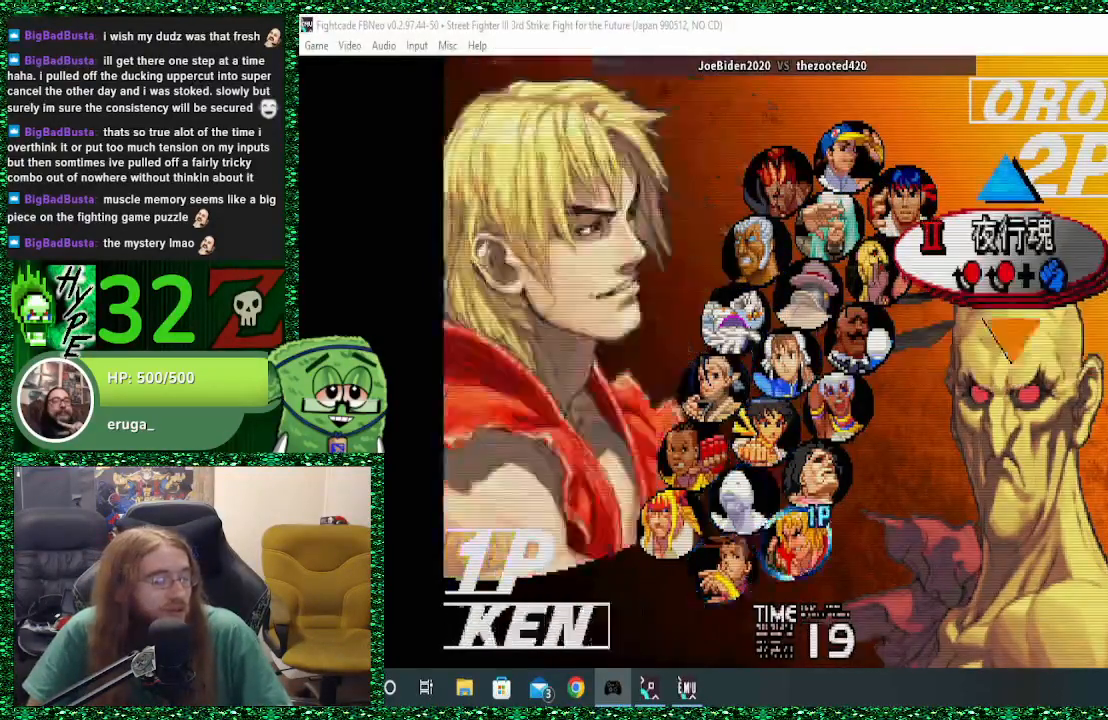
{"buttons": ["CROSS"], "left_stick": "center", "events": [[433, "CROSS", "down"]]}
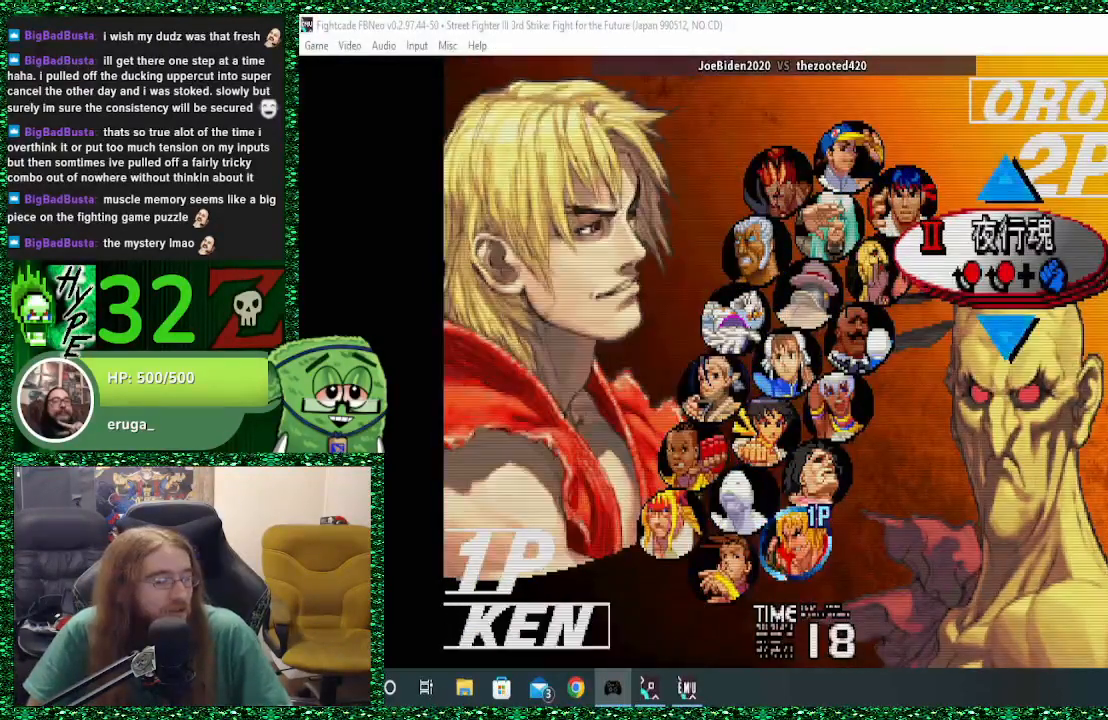
{"buttons": [], "left_stick": "center", "events": [[100, "CROSS", "up"]]}